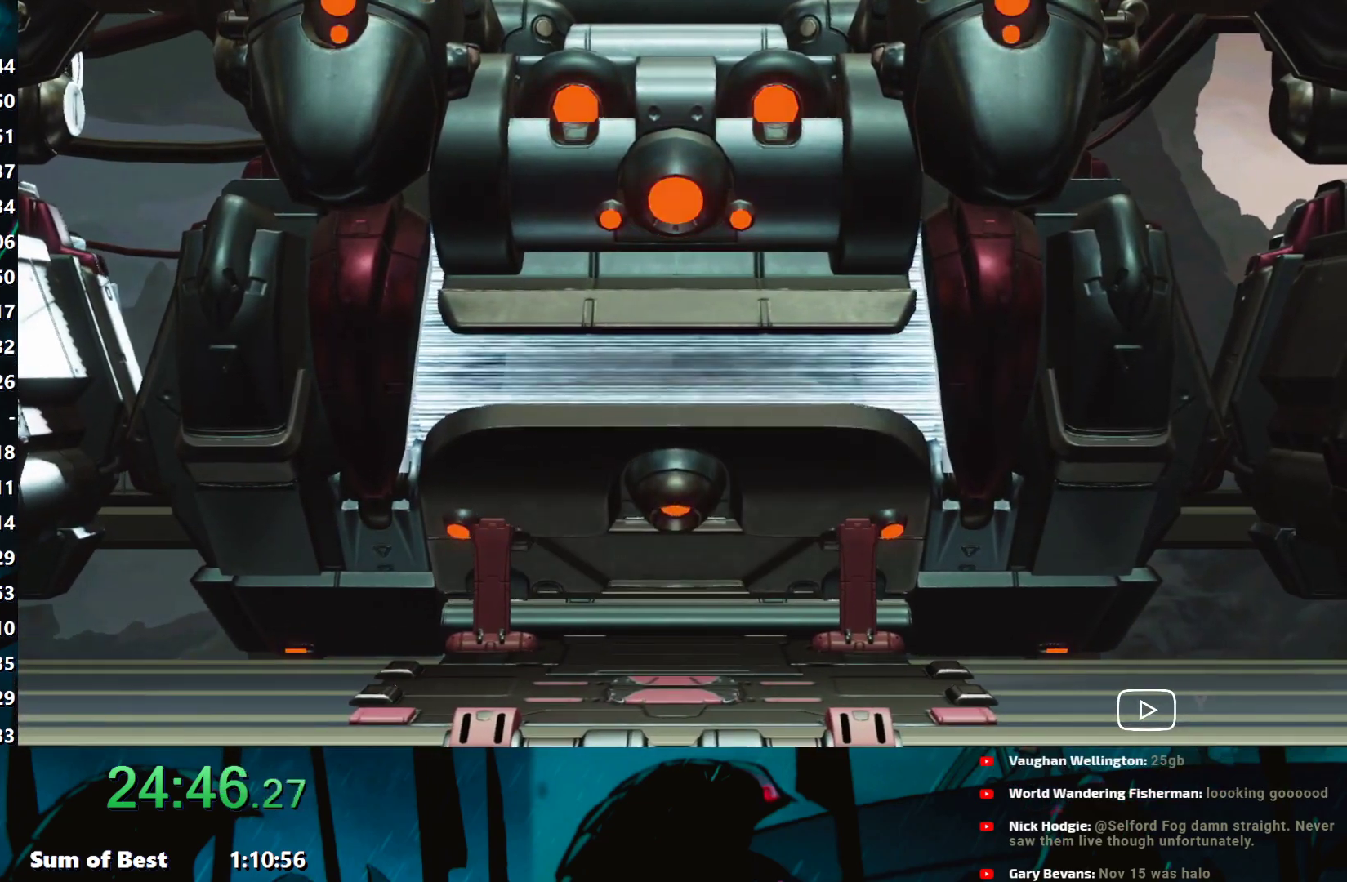
Gameplay with a controller (Nintendo layout); each line is a JSON object with the inputs held at the frame after it. "events" lists button and stick changes between this image and that frame as [ms after this image, input, new state], when the widget could be followed in between. Not read: L3 R3 right_stick.
{"buttons": [], "left_stick": "left", "events": [[317, "left_stick", "left"]]}
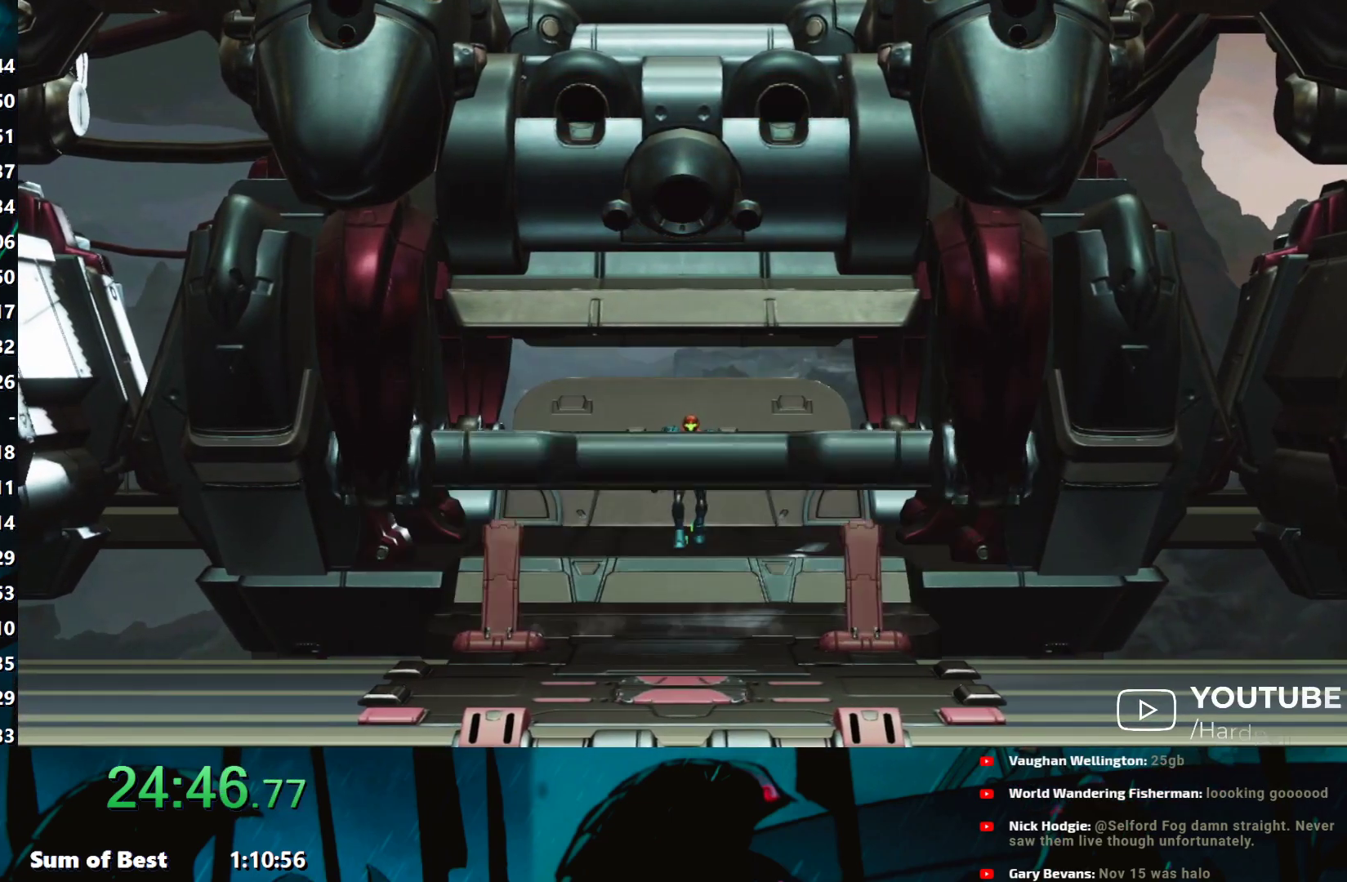
{"buttons": [], "left_stick": "left", "events": []}
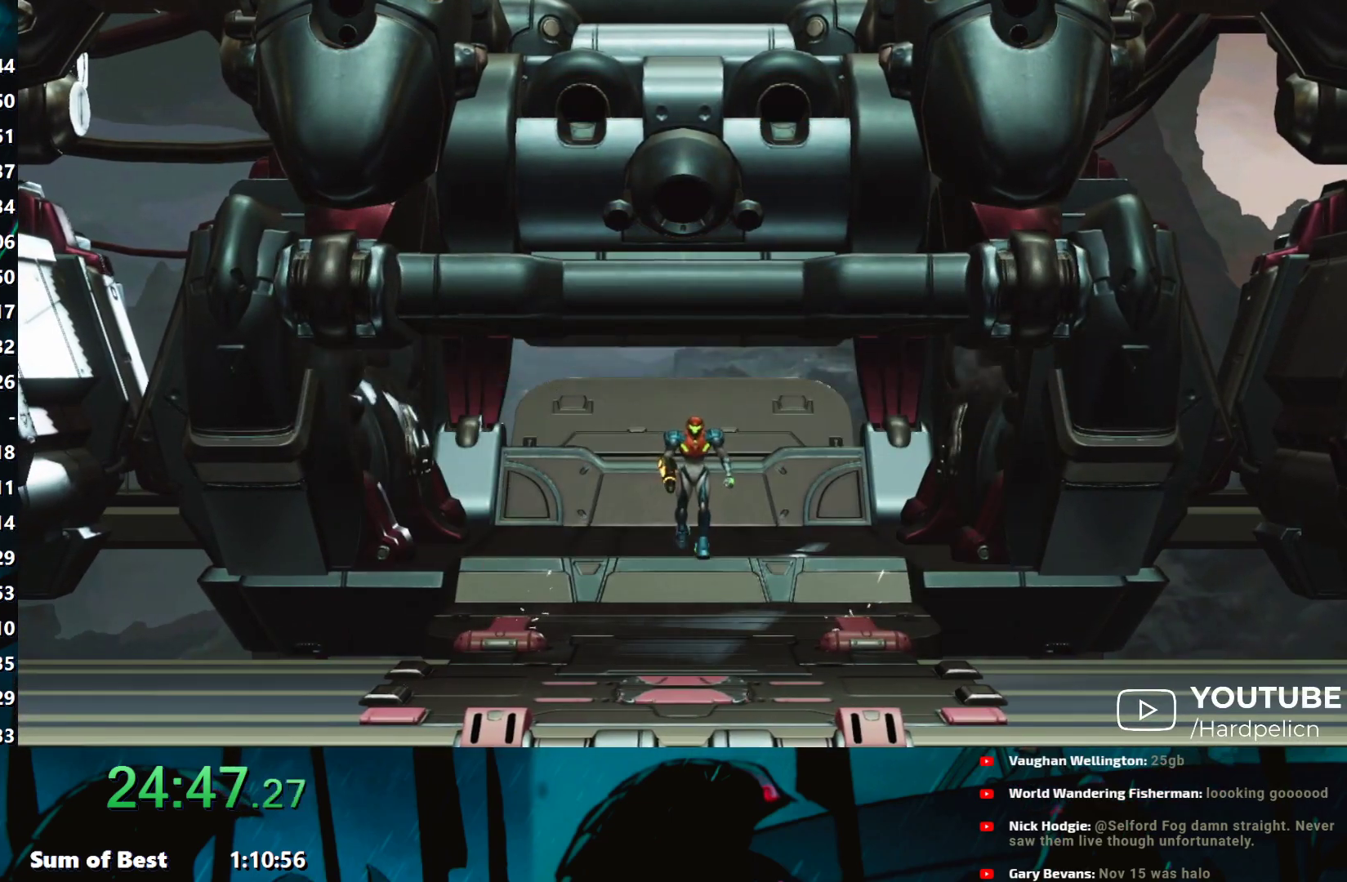
{"buttons": [], "left_stick": "left", "events": []}
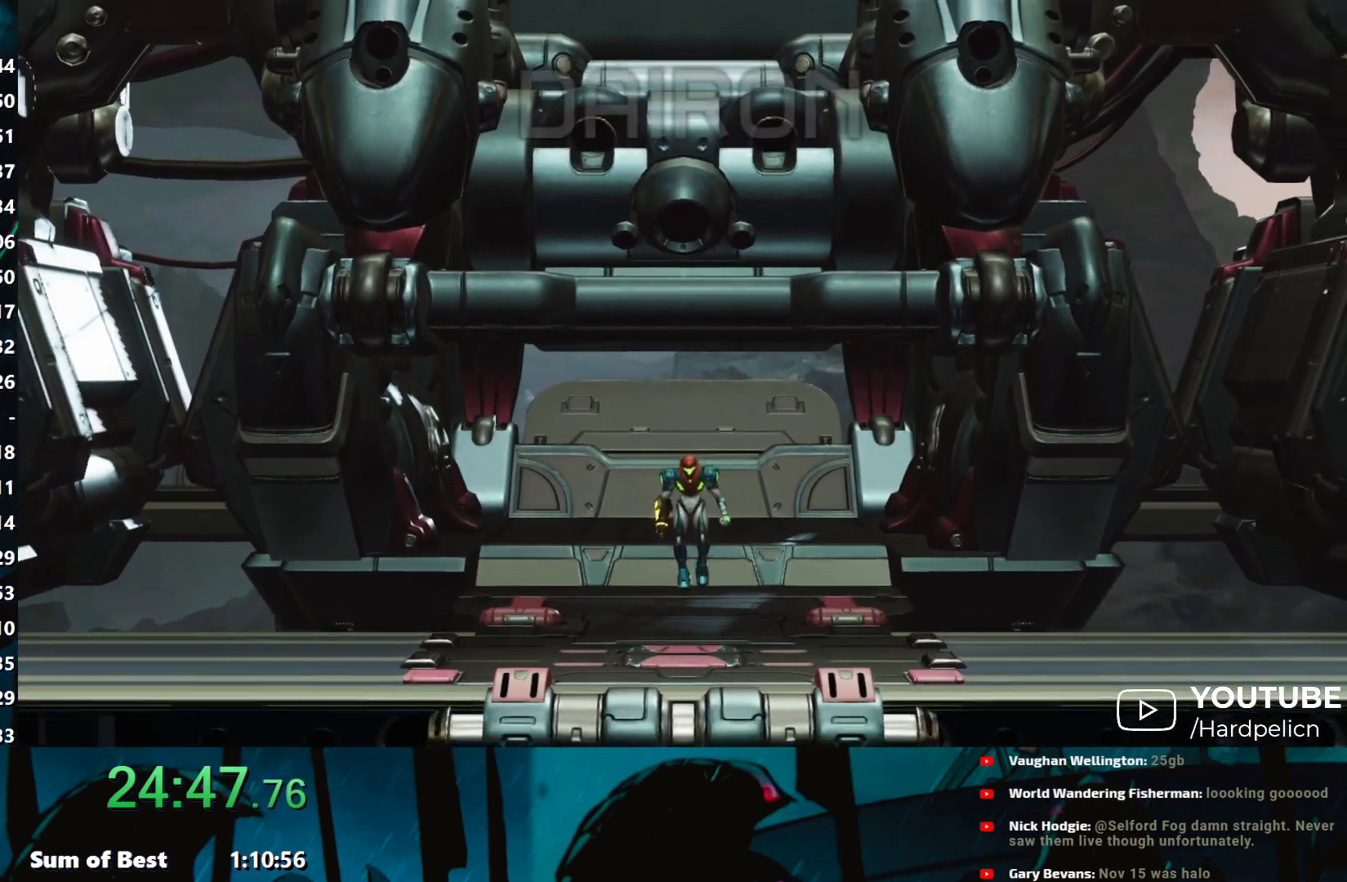
{"buttons": [], "left_stick": "left", "events": []}
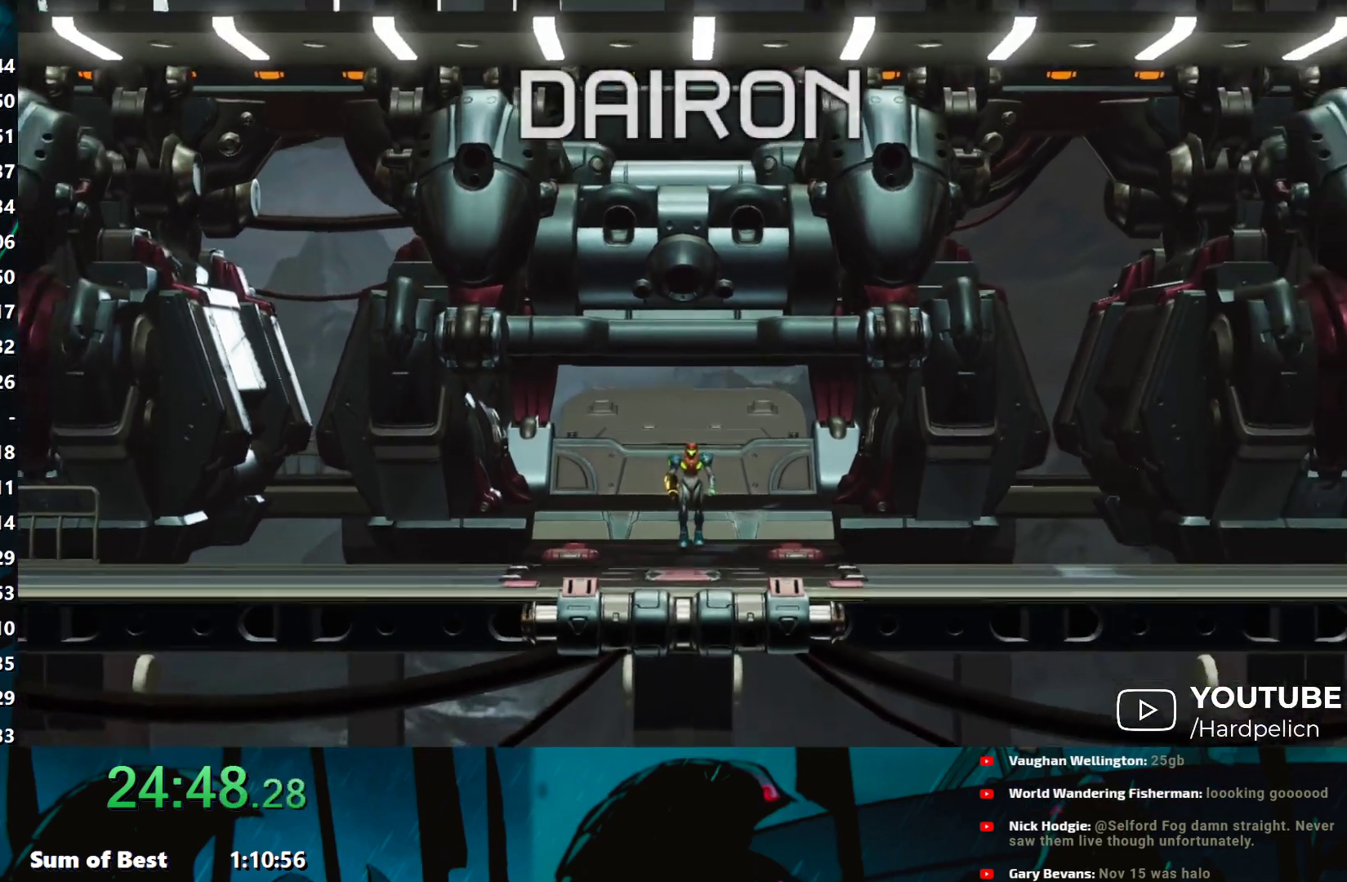
{"buttons": [], "left_stick": "left", "events": []}
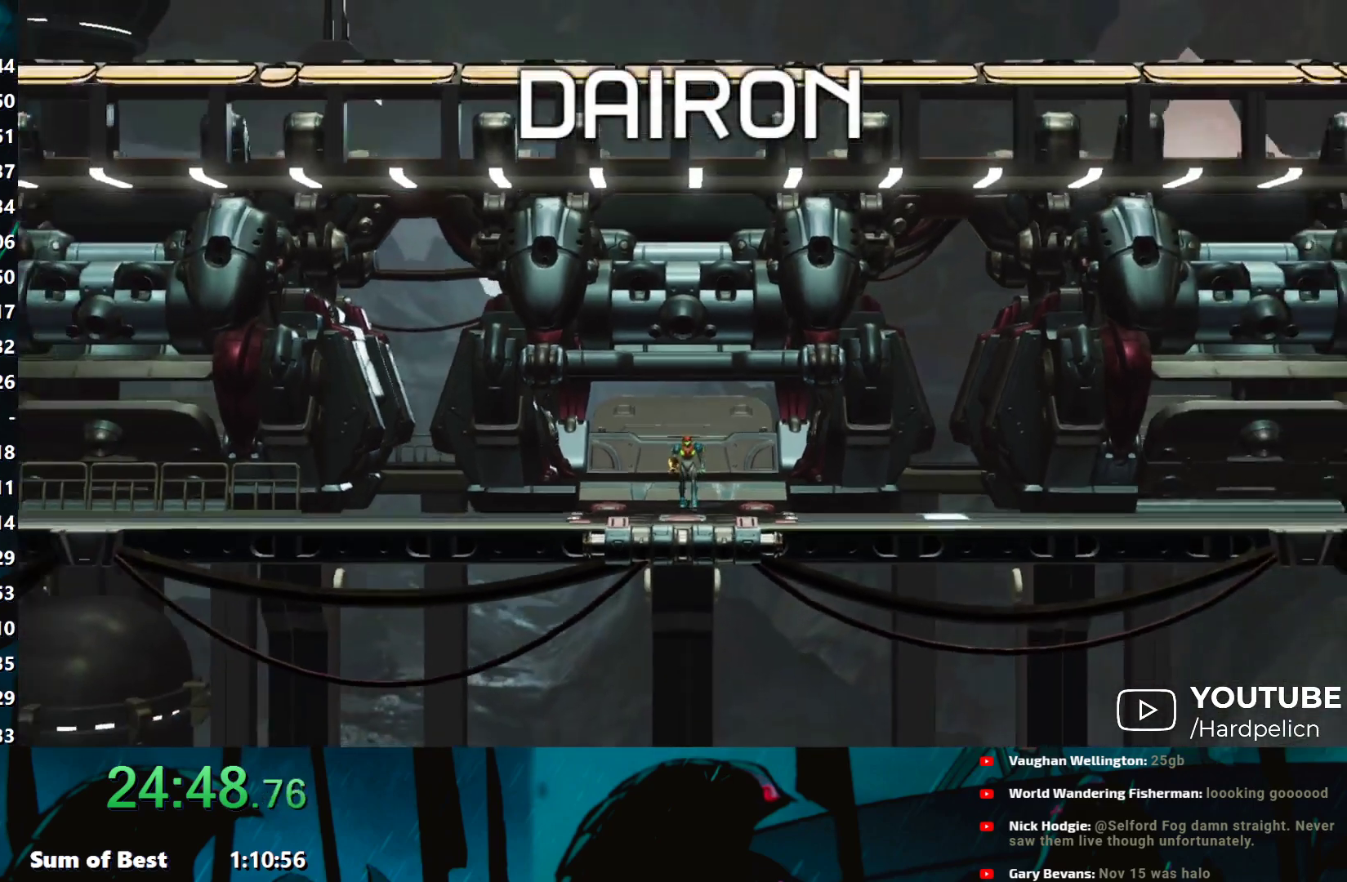
{"buttons": [], "left_stick": "left", "events": []}
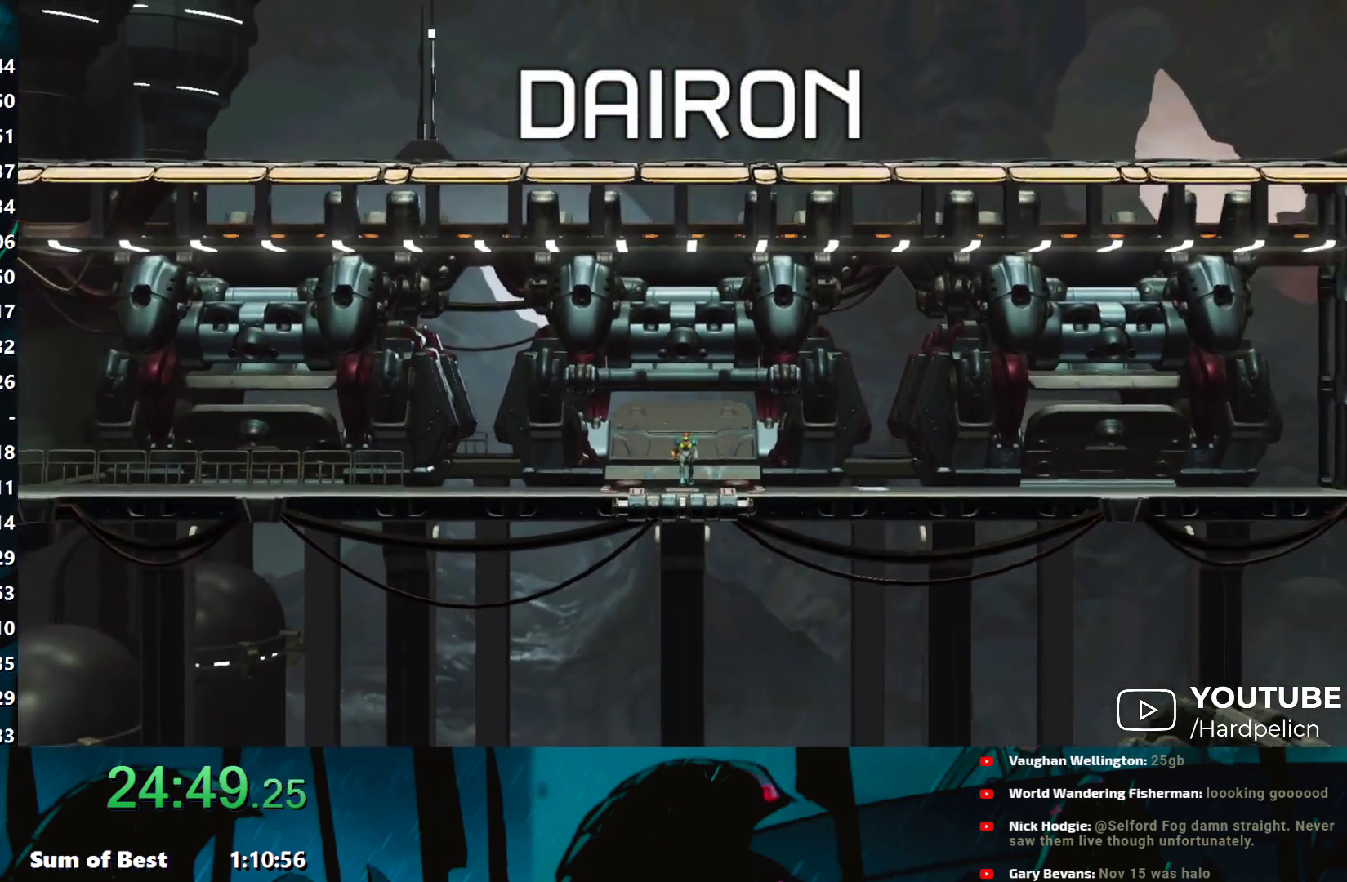
{"buttons": [], "left_stick": "left", "events": []}
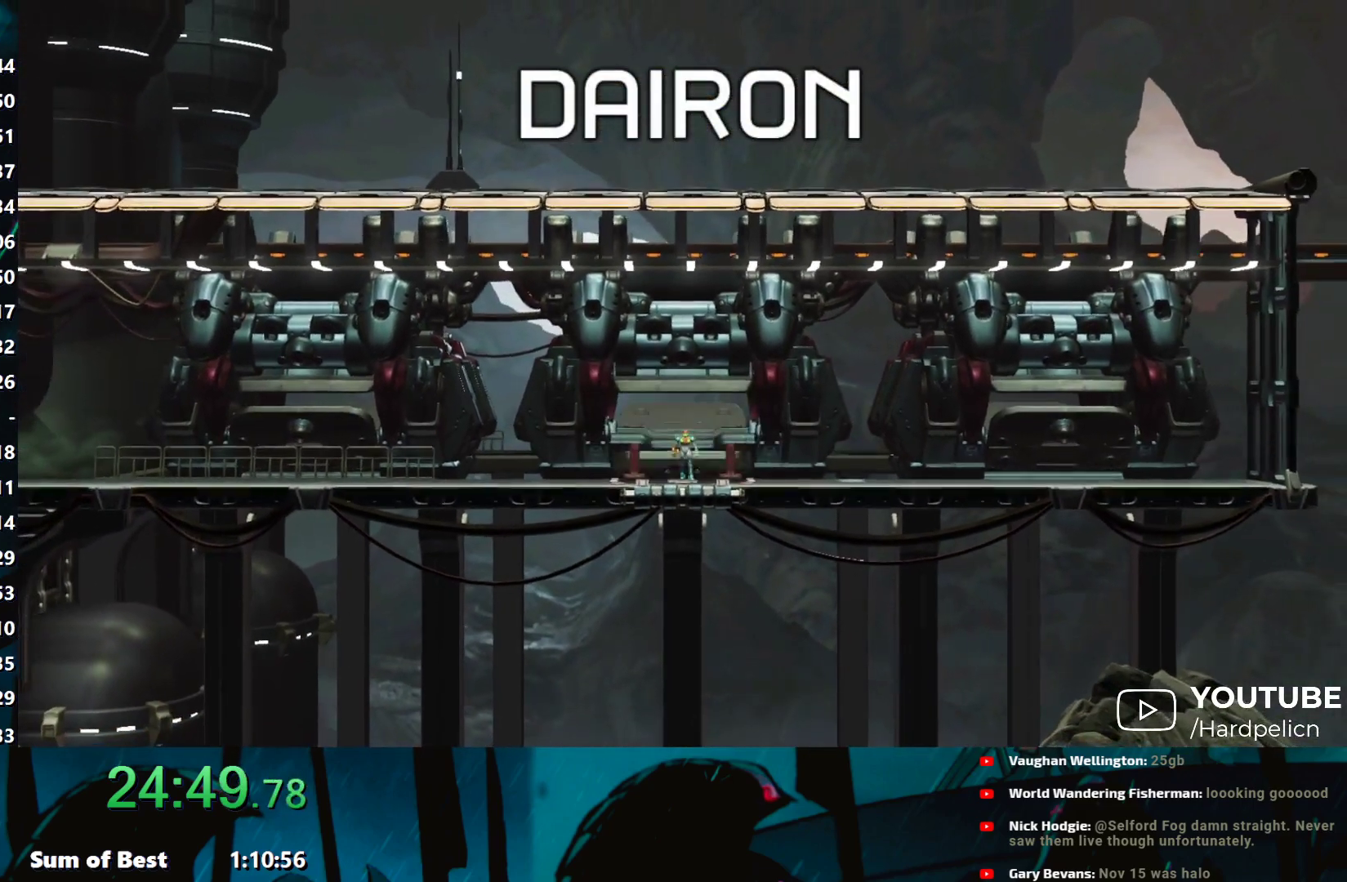
{"buttons": [], "left_stick": "left", "events": []}
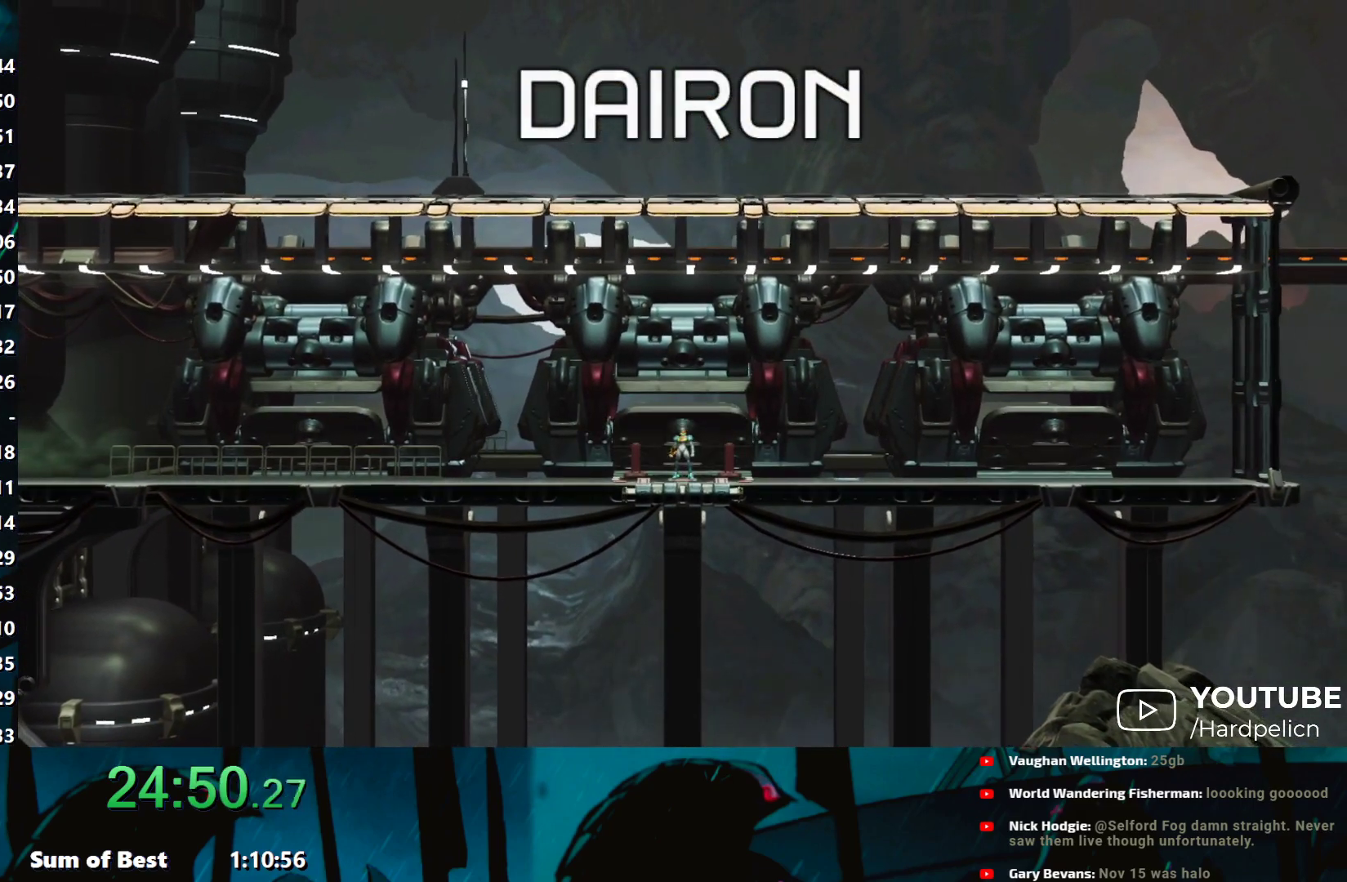
{"buttons": [], "left_stick": "left", "events": []}
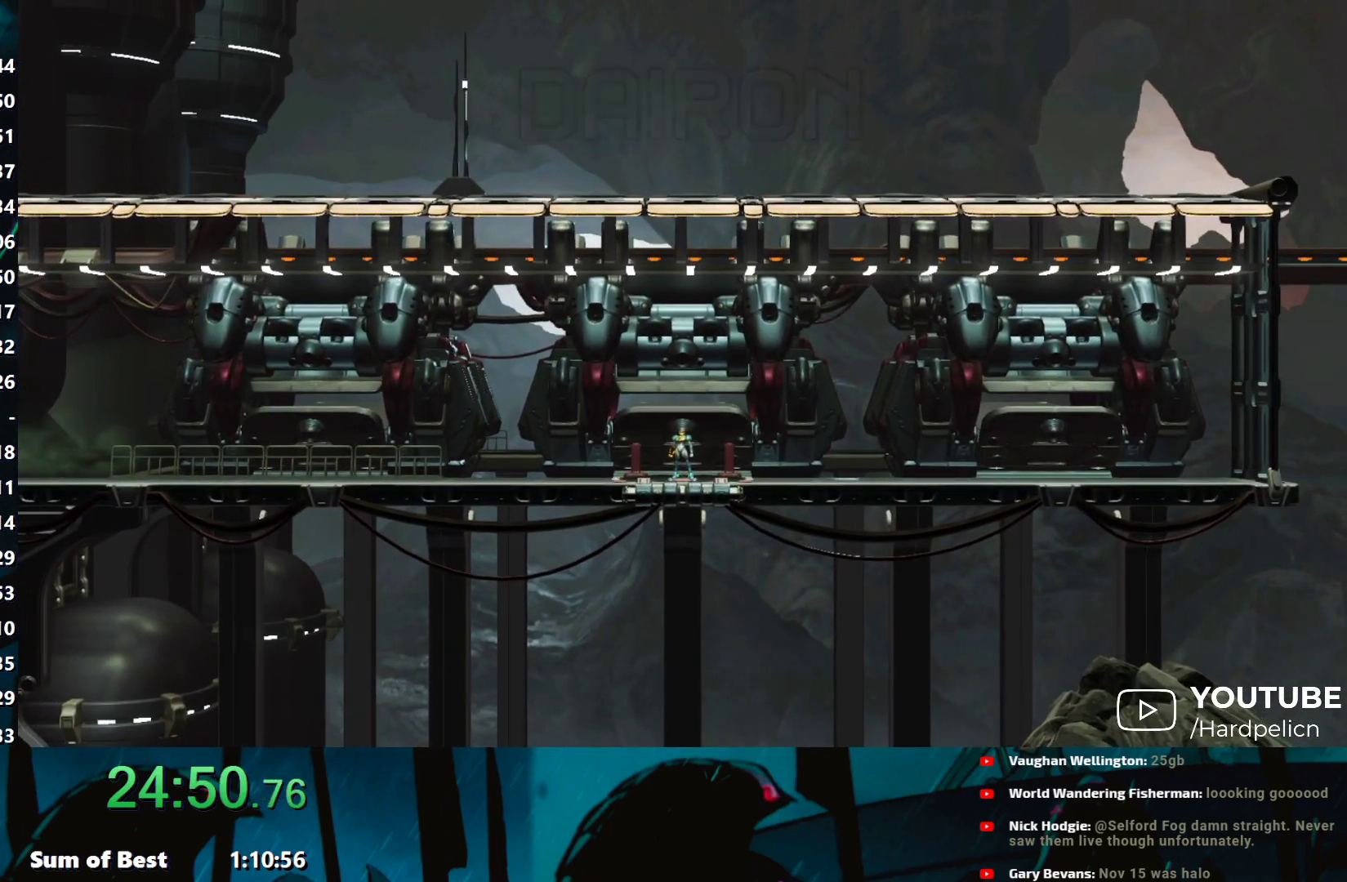
{"buttons": [], "left_stick": "left", "events": [[67, "Y", "down"], [133, "Y", "up"], [217, "Y", "down"], [317, "Y", "up"], [383, "Y", "down"], [483, "Y", "up"]]}
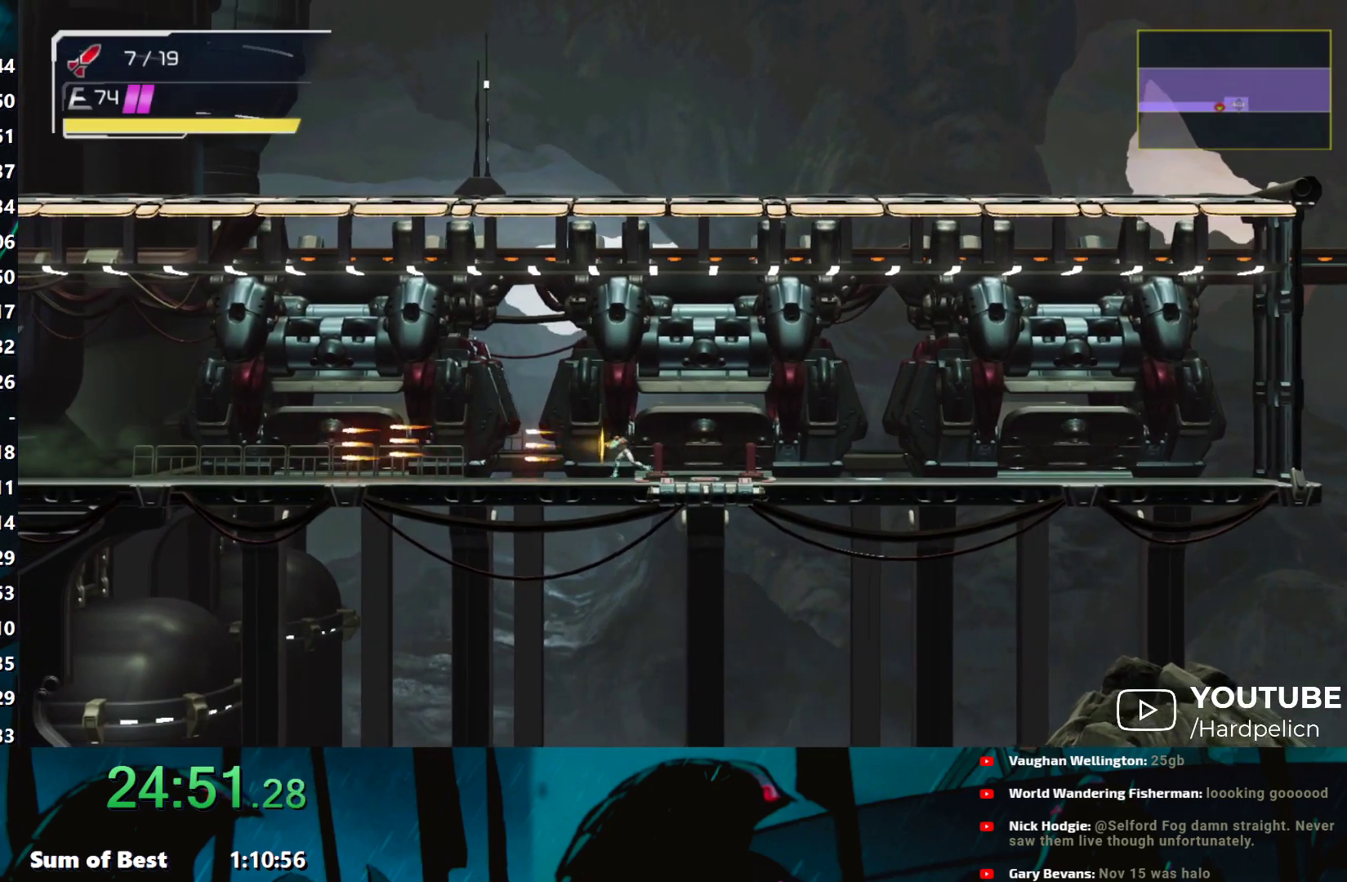
{"buttons": [], "left_stick": "left", "events": [[67, "Y", "down"], [167, "Y", "up"], [217, "Y", "down"], [317, "Y", "up"], [383, "Y", "down"], [483, "Y", "up"]]}
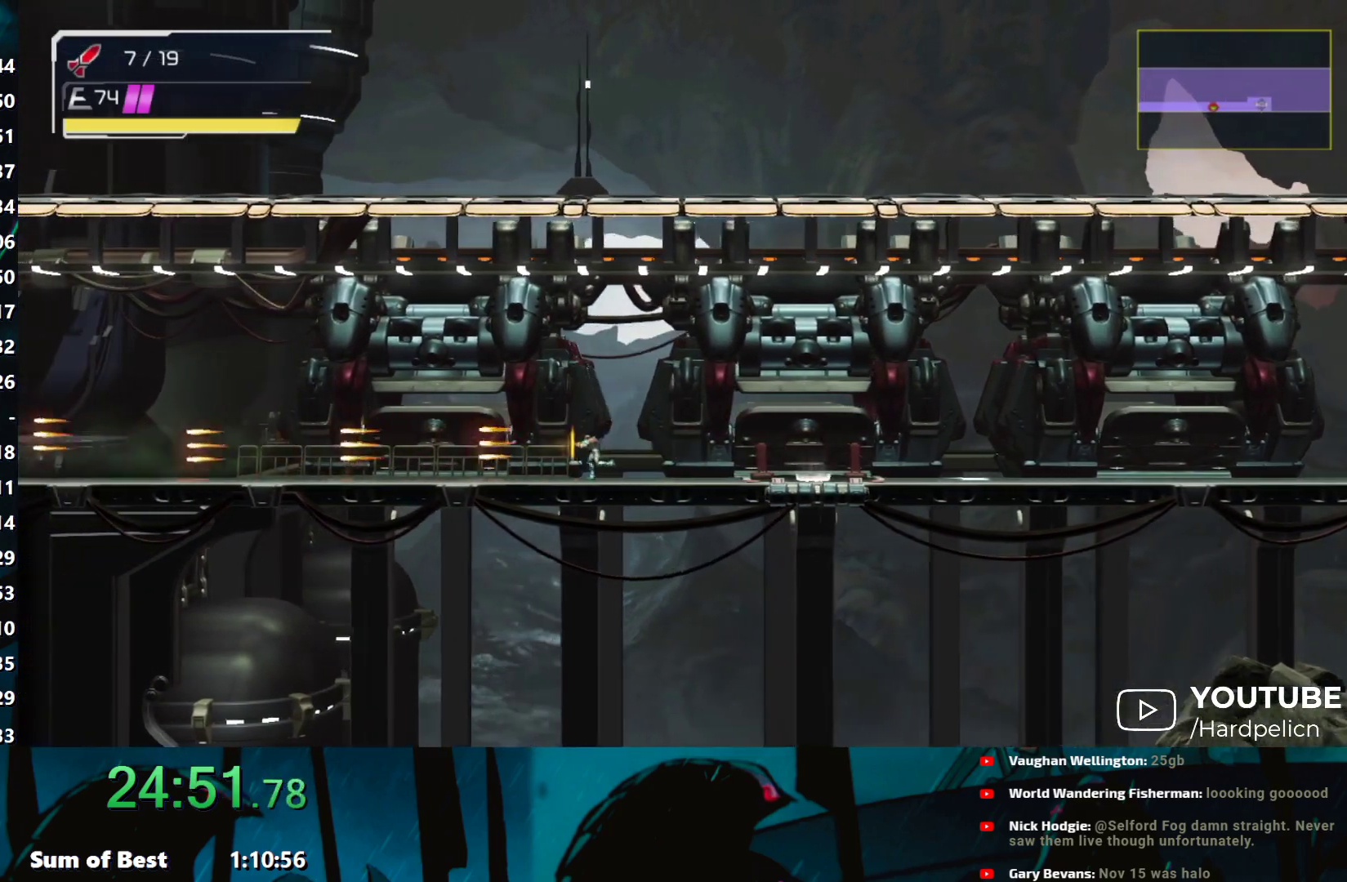
{"buttons": [], "left_stick": "left", "events": [[67, "Y", "down"], [133, "Y", "up"], [217, "Y", "down"], [317, "Y", "up"], [383, "Y", "down"], [467, "Y", "up"]]}
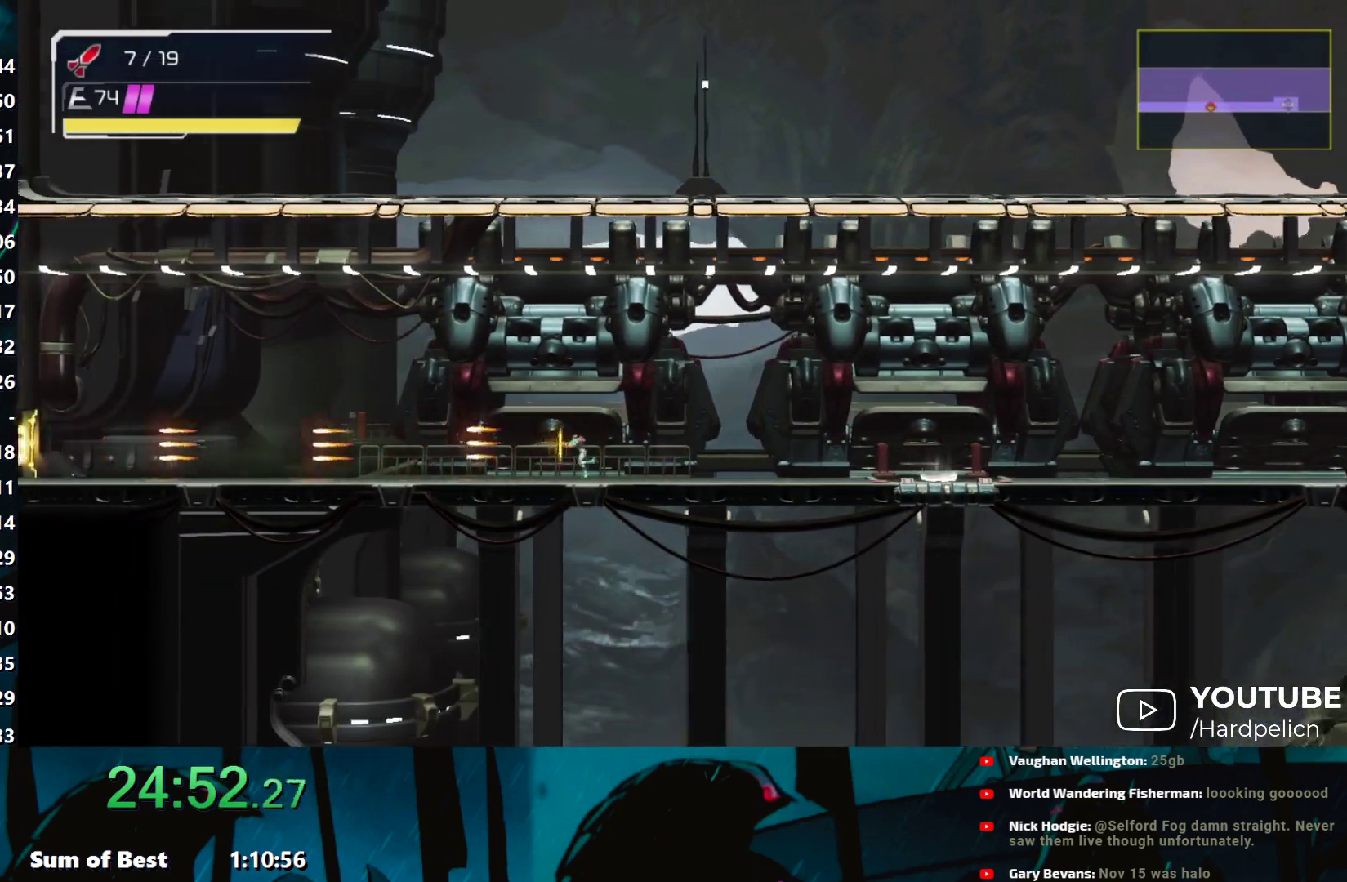
{"buttons": [], "left_stick": "left", "events": [[33, "Y", "down"], [133, "Y", "up"], [167, "Y", "down"], [467, "Y", "up"]]}
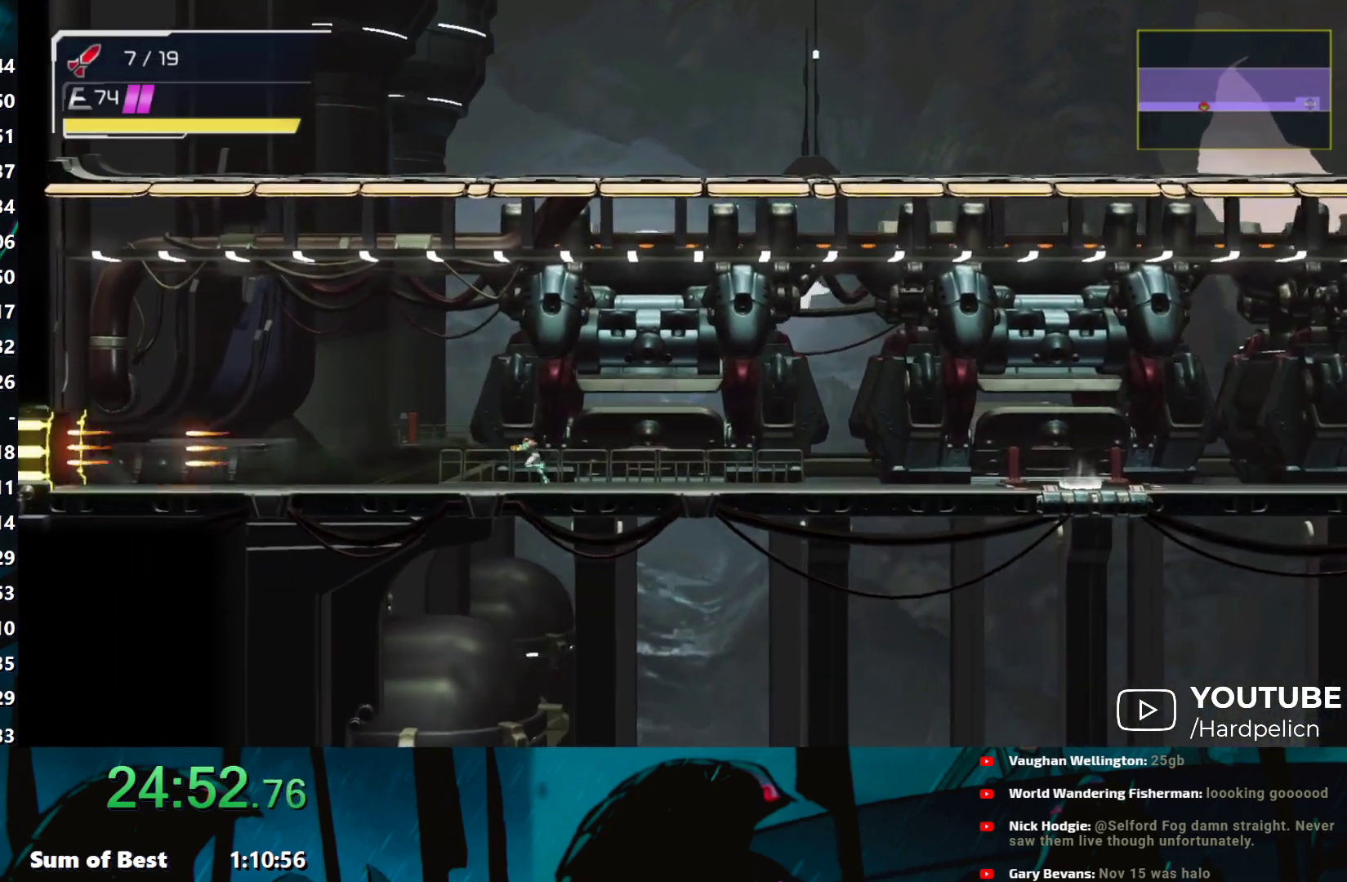
{"buttons": [], "left_stick": "left", "events": []}
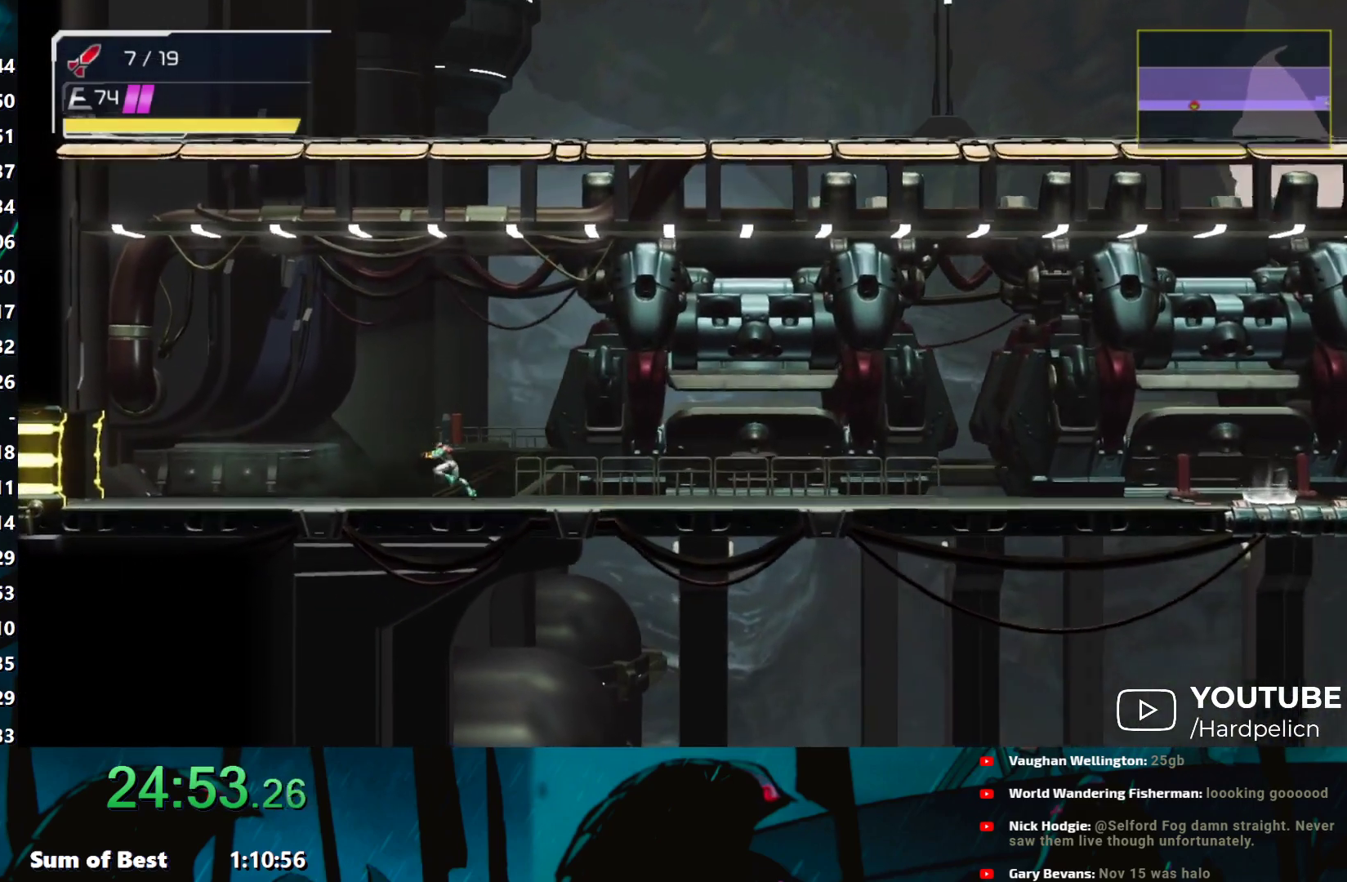
{"buttons": [], "left_stick": "left", "events": []}
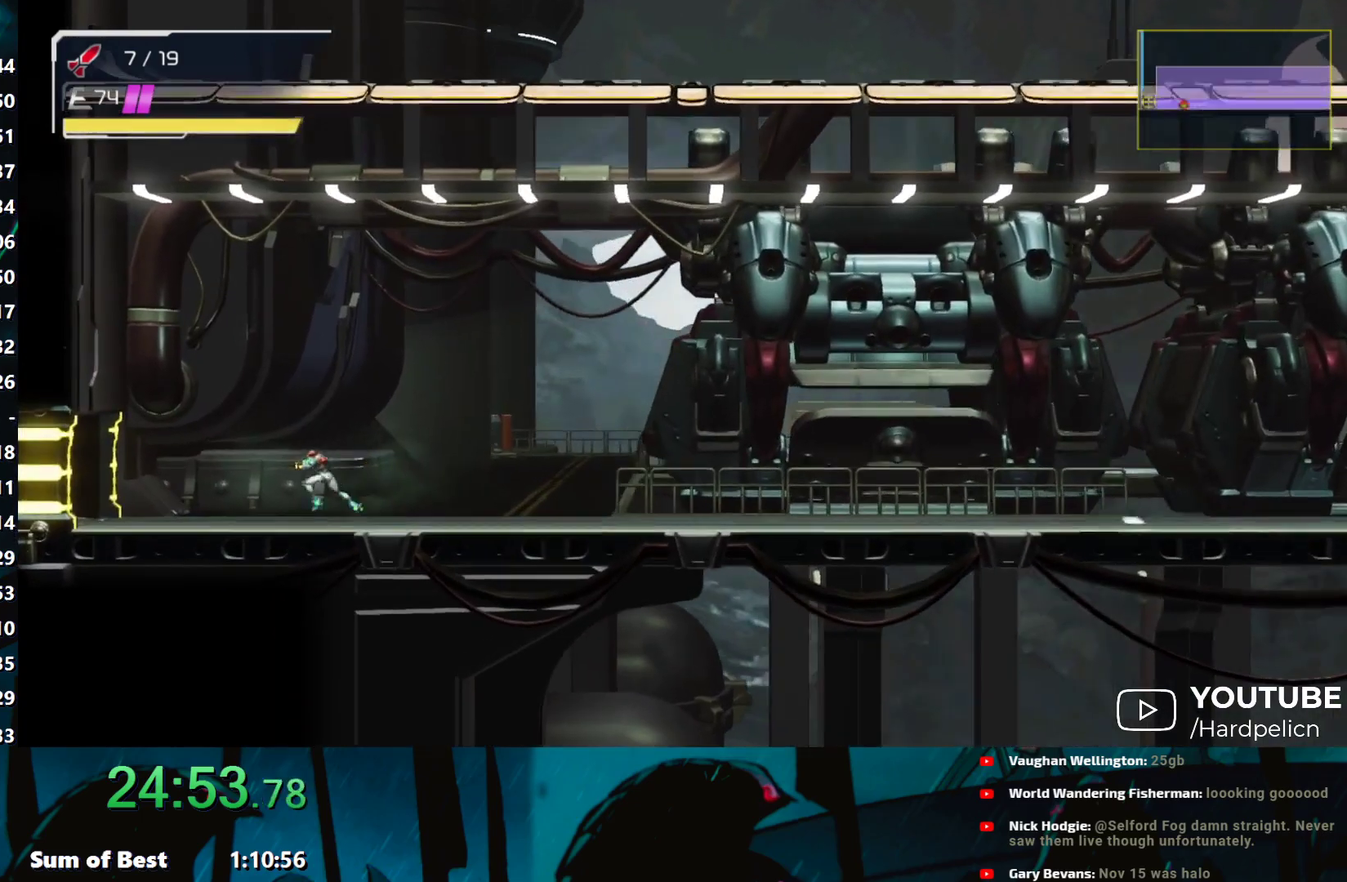
{"buttons": [], "left_stick": "left", "events": [[367, "Y", "down"], [467, "Y", "up"]]}
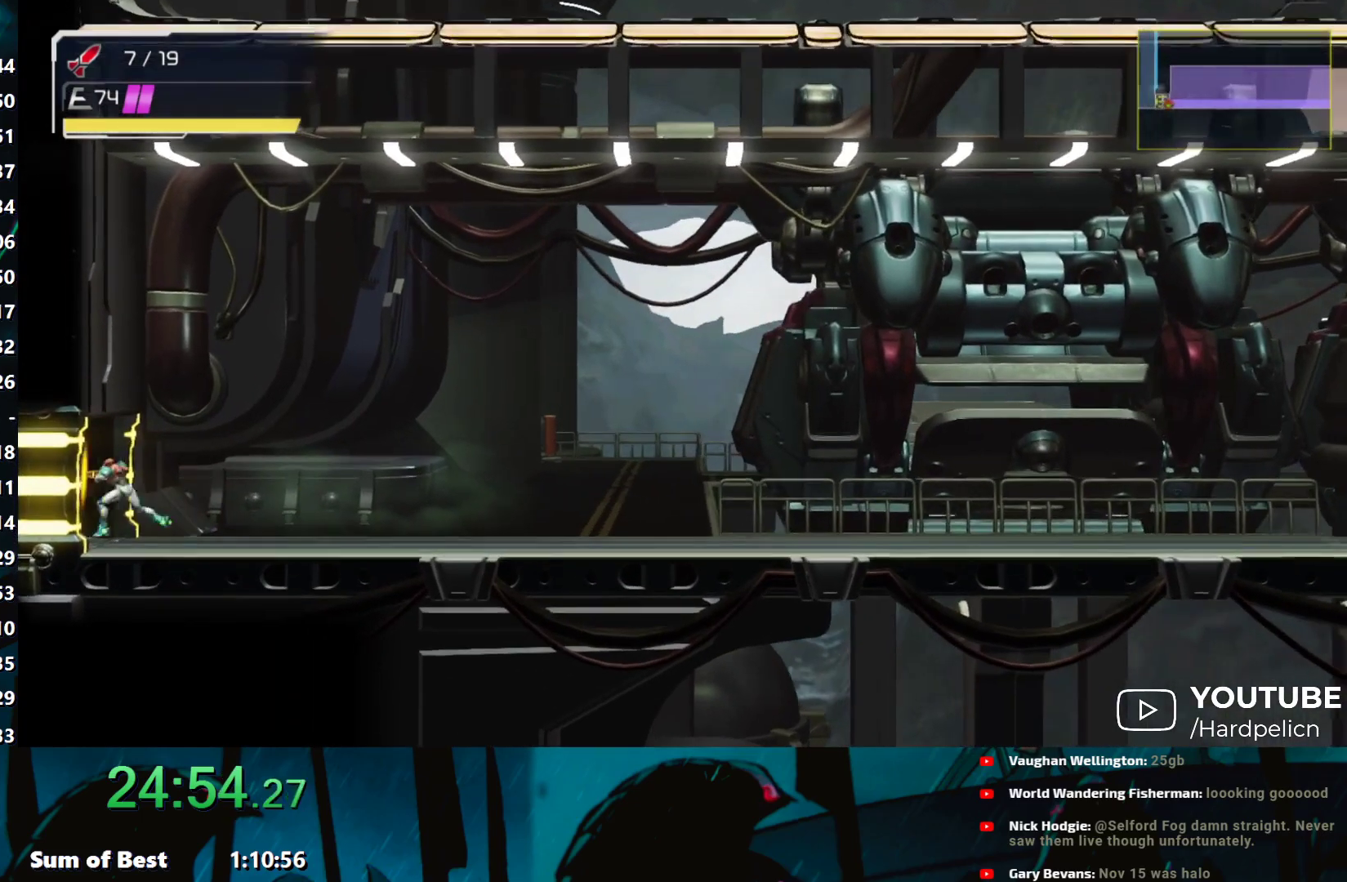
{"buttons": [], "left_stick": "left", "events": [[17, "Y", "down"], [133, "Y", "up"]]}
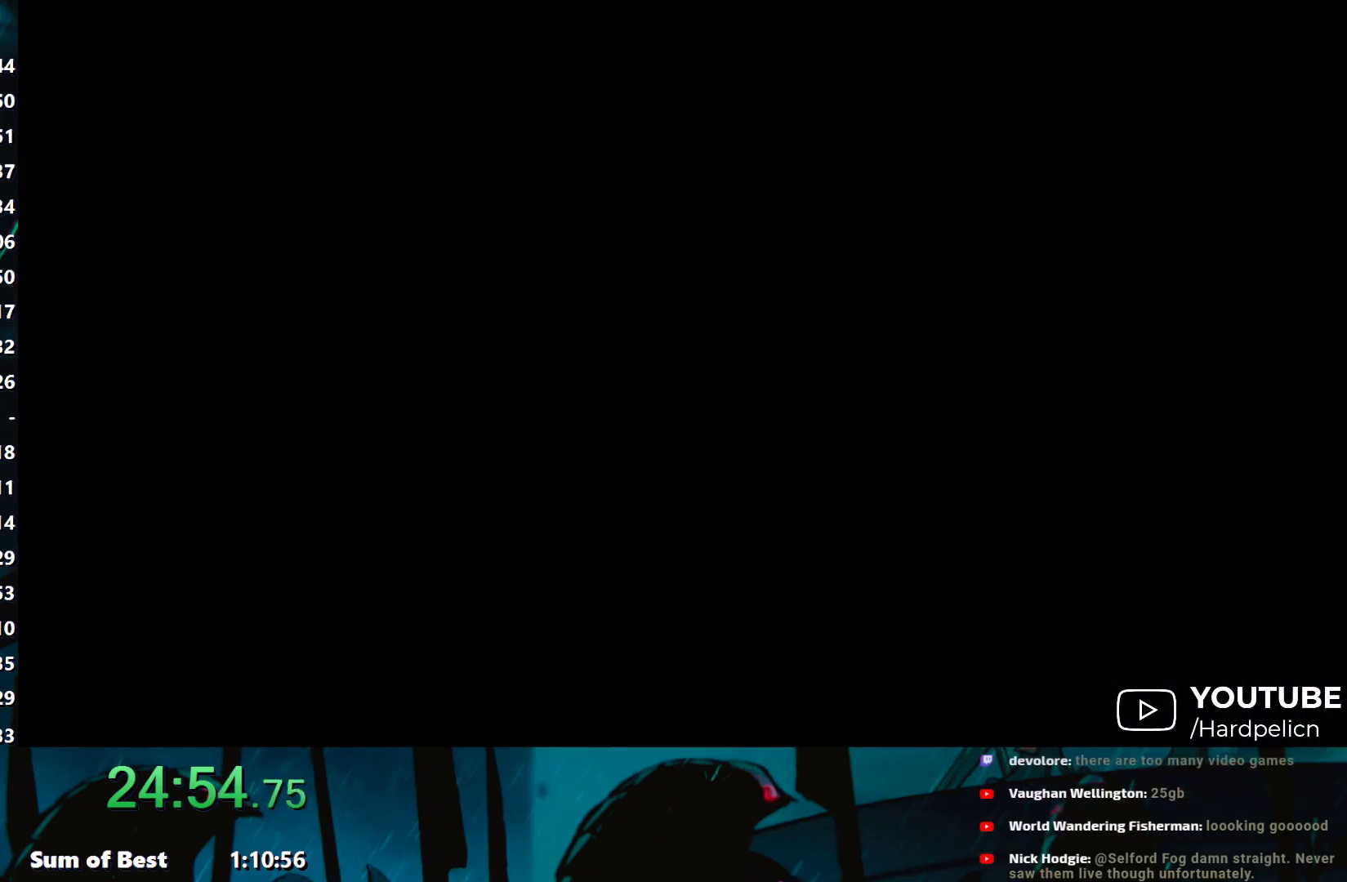
{"buttons": ["B"], "left_stick": "left", "events": [[467, "B", "down"]]}
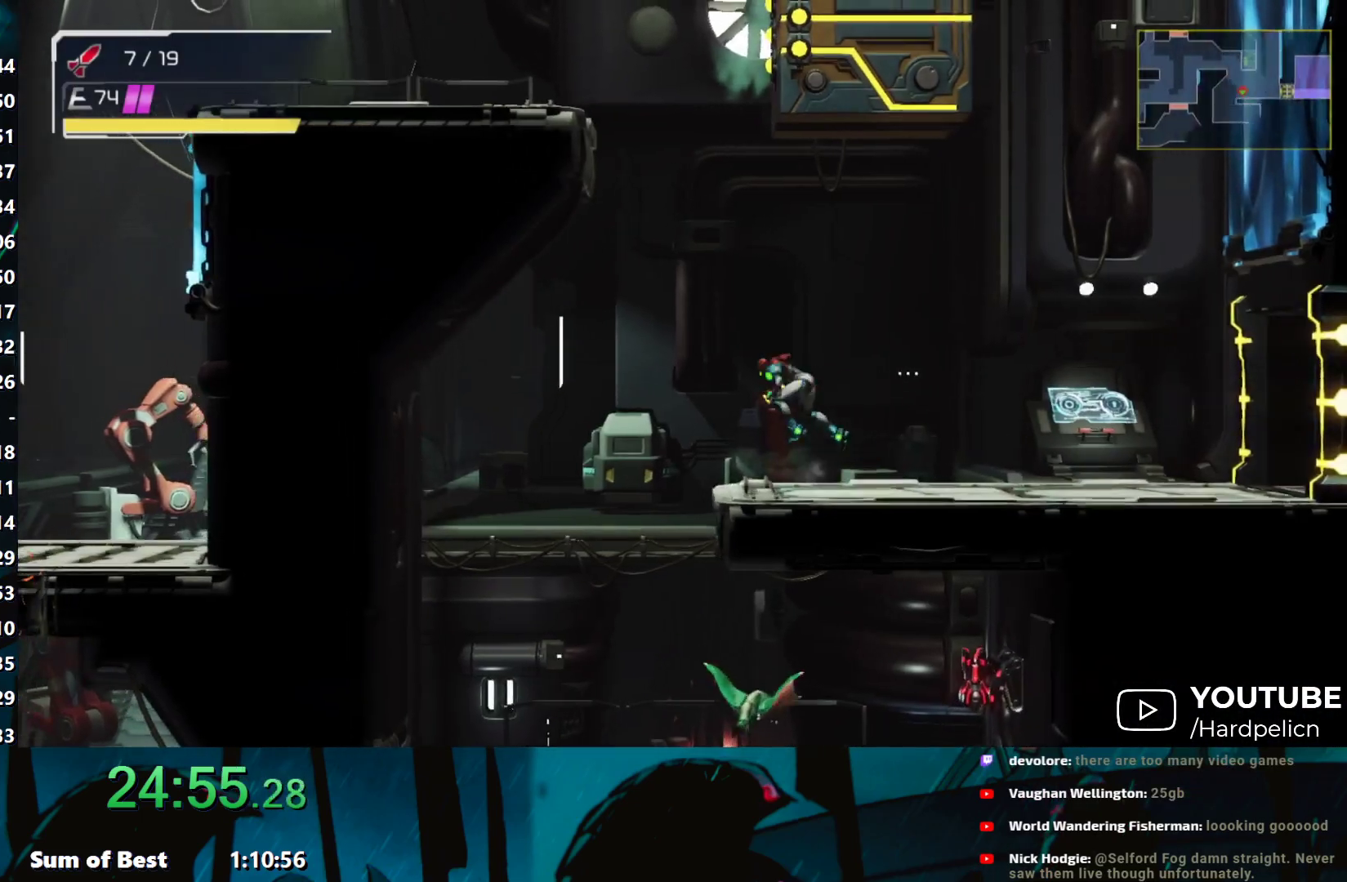
{"buttons": [], "left_stick": "left", "events": [[383, "B", "up"], [467, "B", "down"], [483, "B", "up"]]}
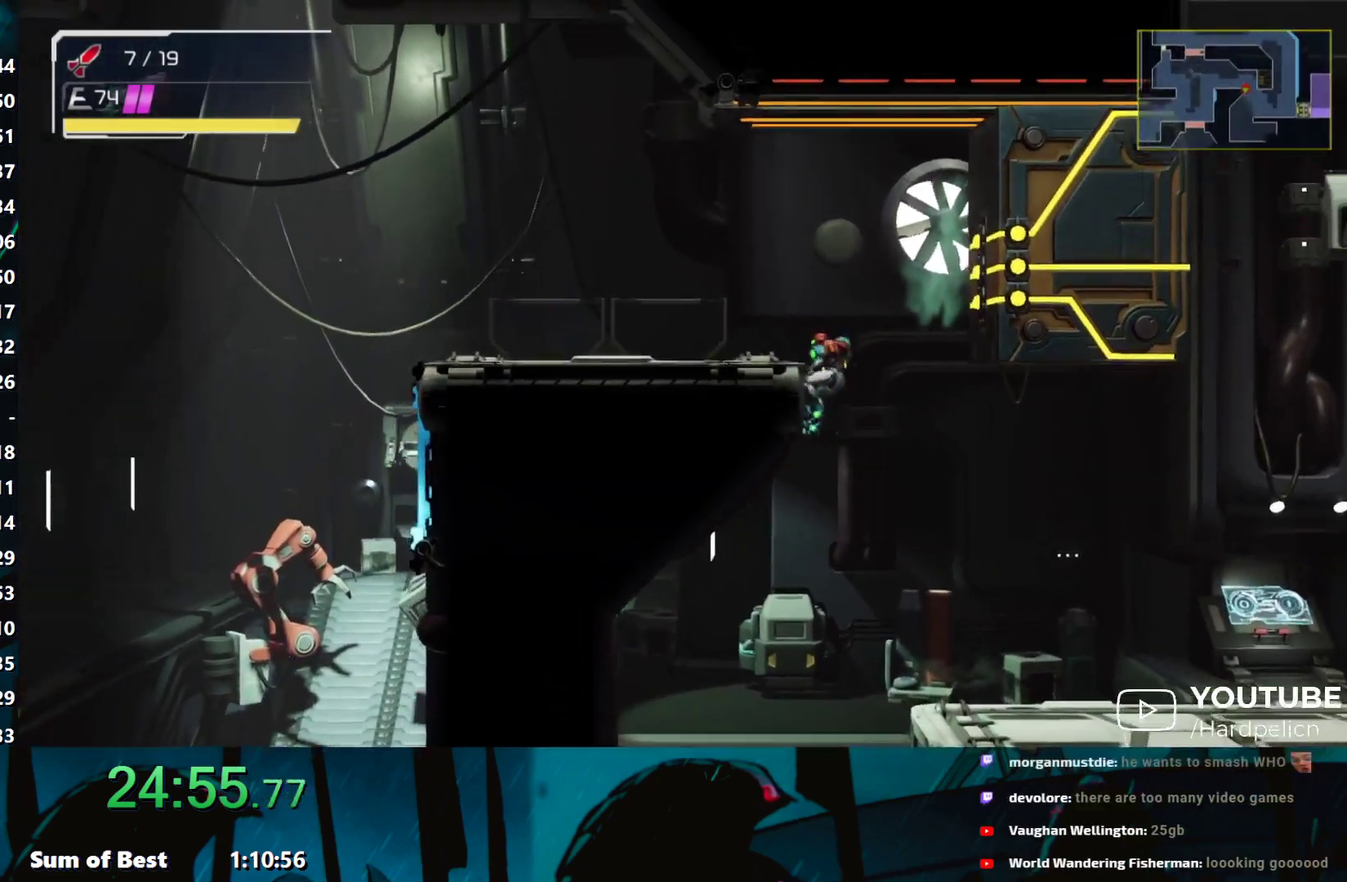
{"buttons": [], "left_stick": "left", "events": []}
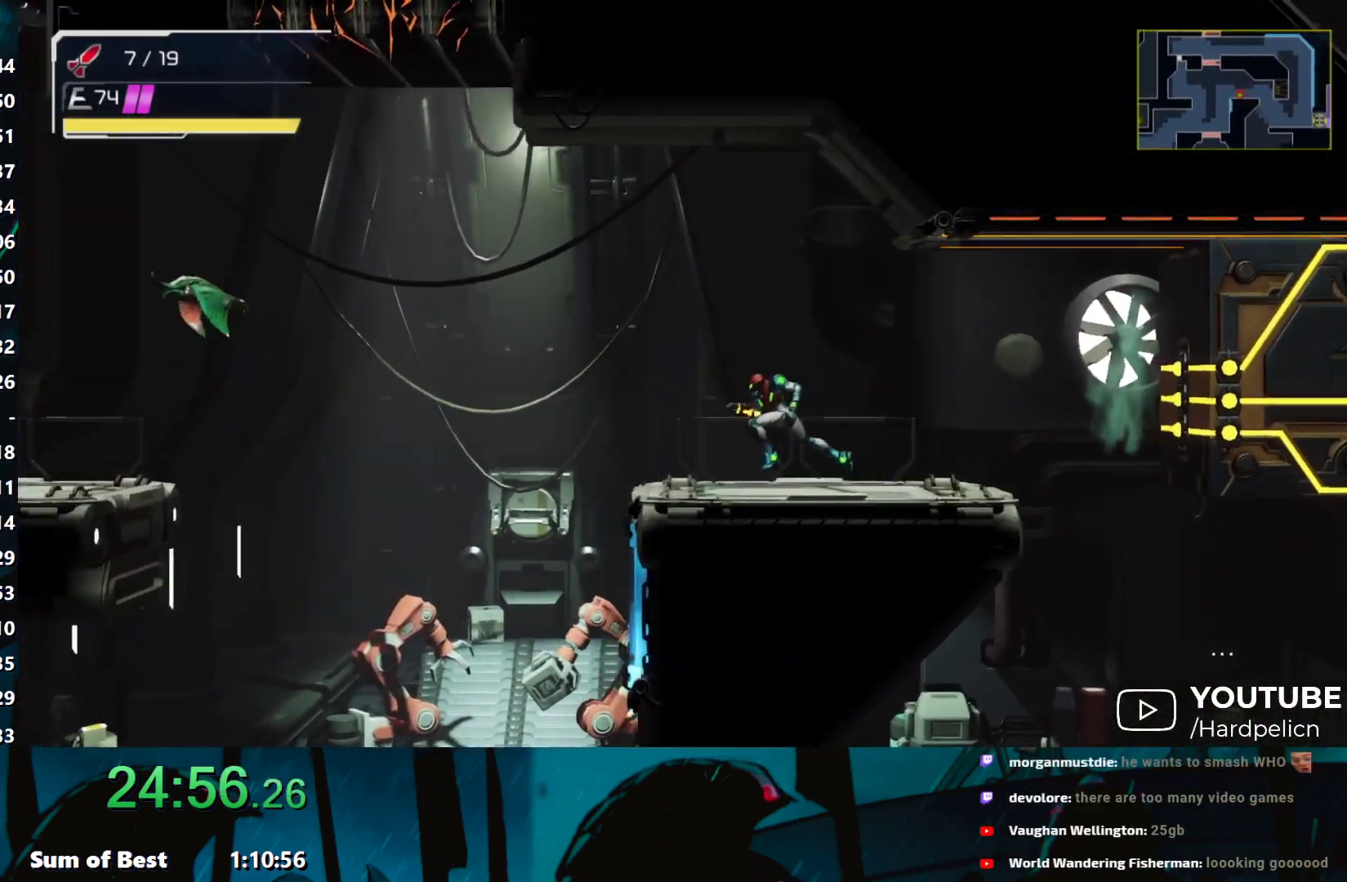
{"buttons": [], "left_stick": "down-left", "events": [[67, "L2", "down"], [167, "L2", "up"], [283, "left_stick", "down-left"]]}
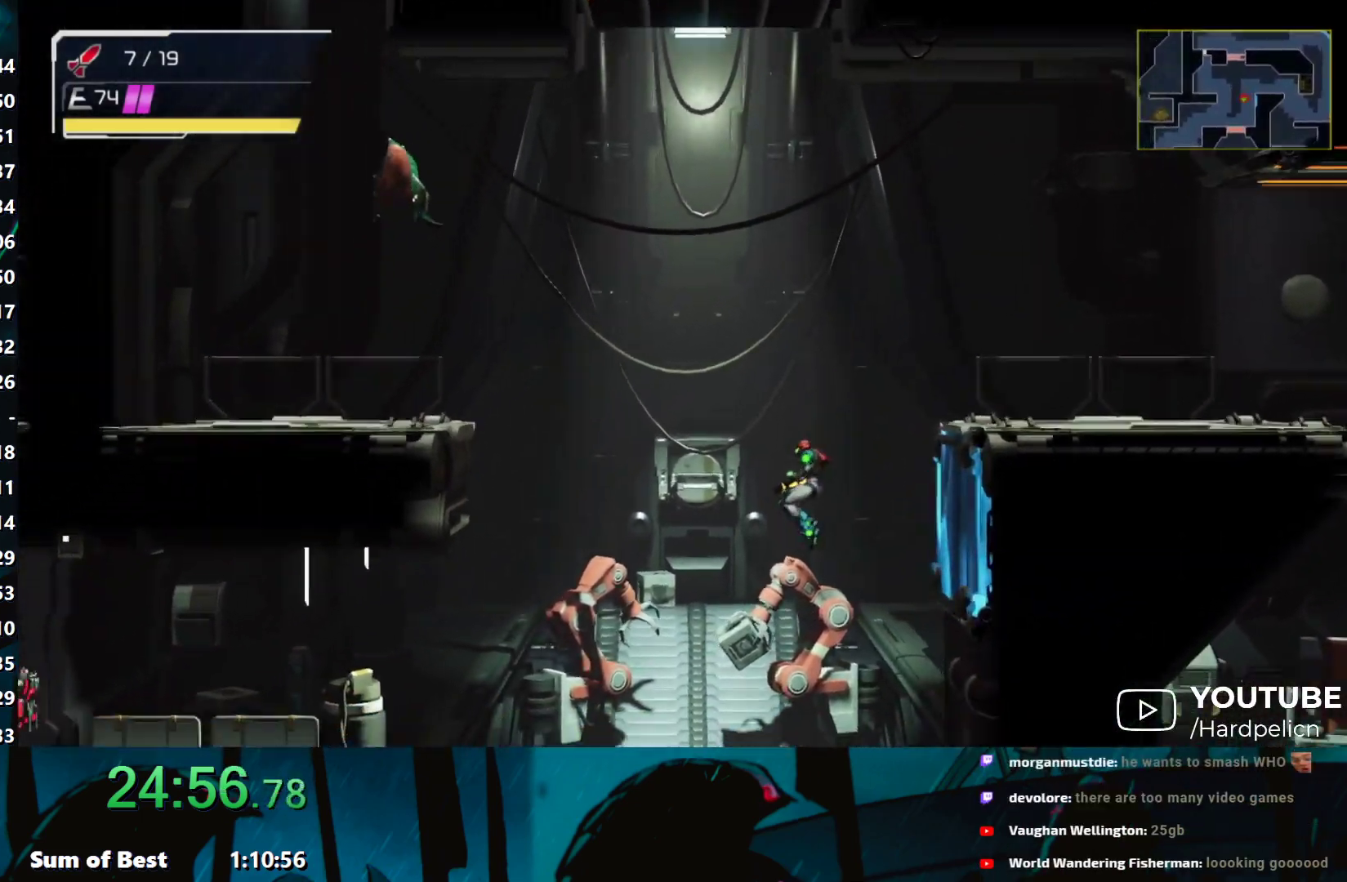
{"buttons": [], "left_stick": "left", "events": [[117, "left_stick", "left"]]}
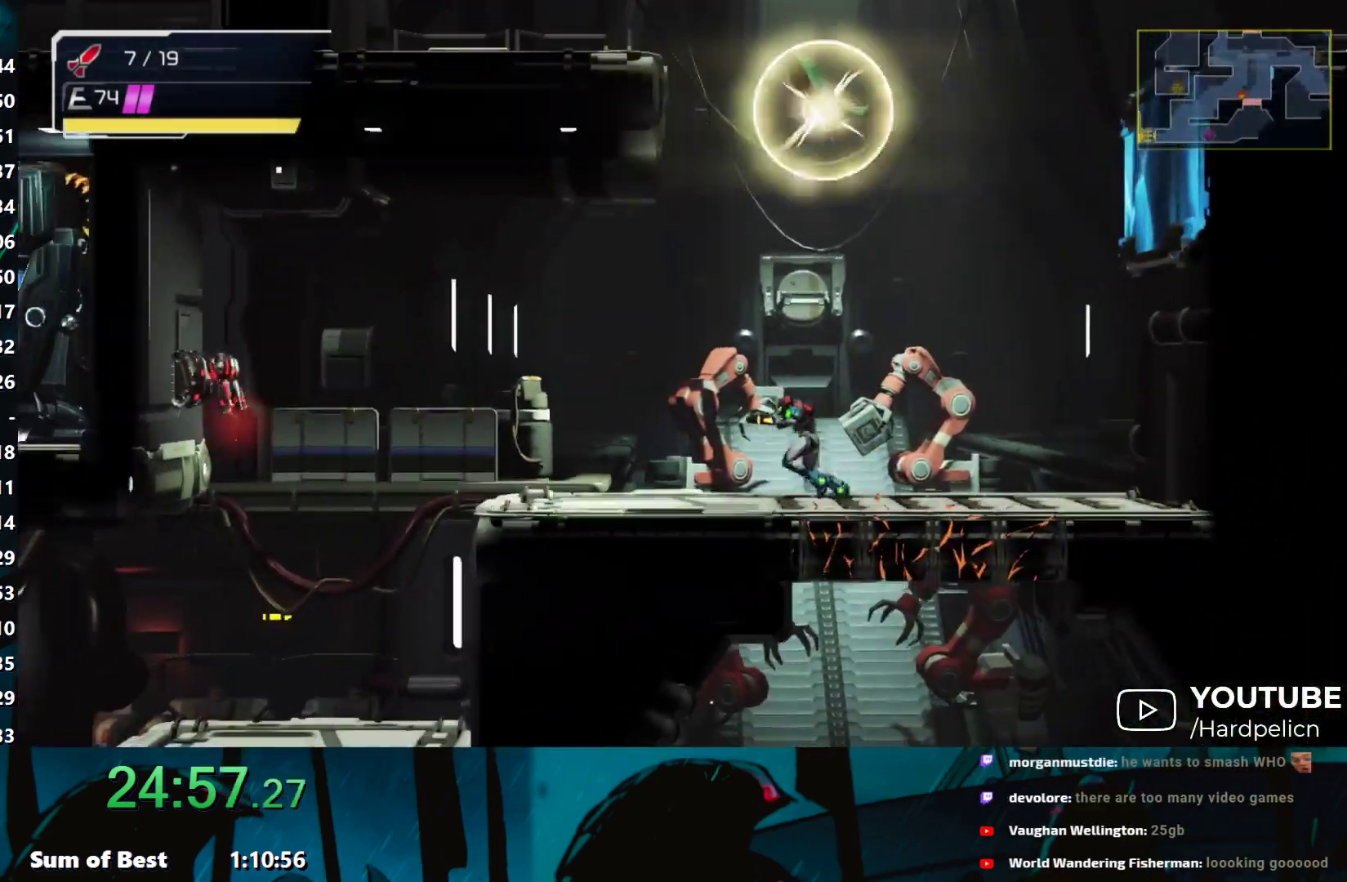
{"buttons": [], "left_stick": "down-left", "events": [[267, "L2", "down"], [383, "L2", "up"], [433, "left_stick", "down-left"]]}
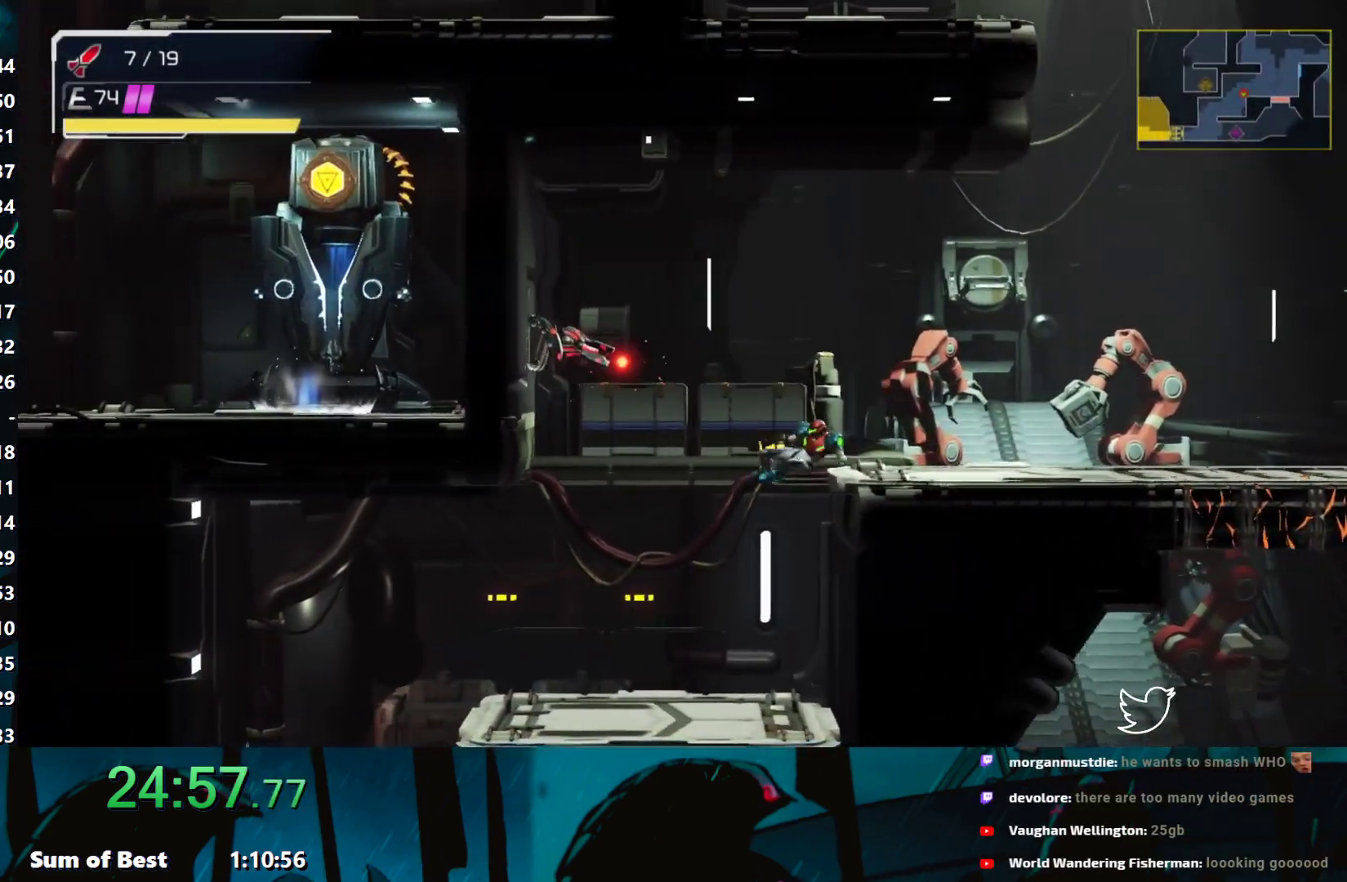
{"buttons": [], "left_stick": "left", "events": [[217, "left_stick", "left"]]}
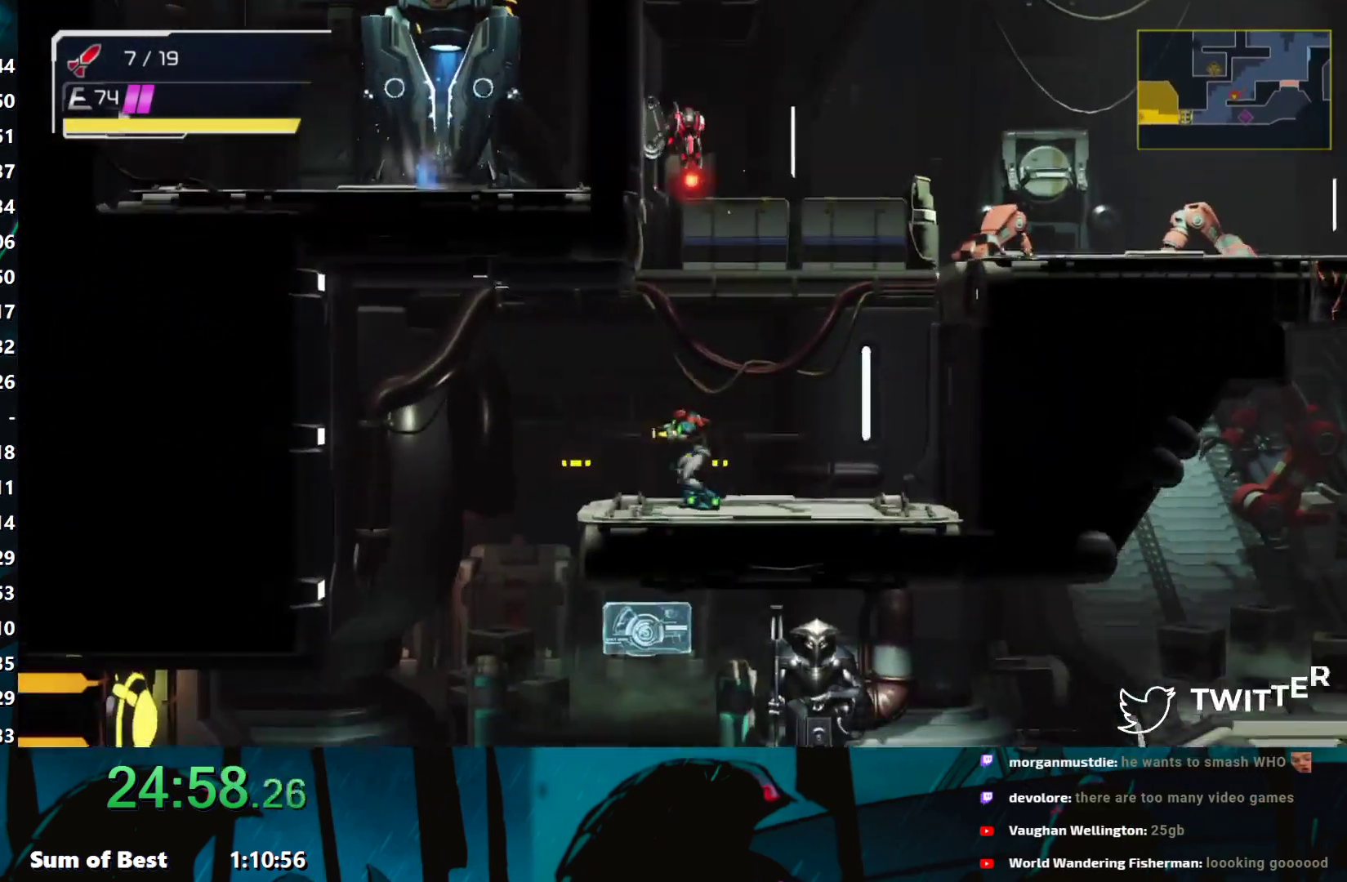
{"buttons": ["Y"], "left_stick": "down-left", "events": [[33, "L2", "down"], [133, "L2", "up"], [217, "left_stick", "down-left"], [317, "Y", "down"], [367, "Y", "up"], [433, "Y", "down"]]}
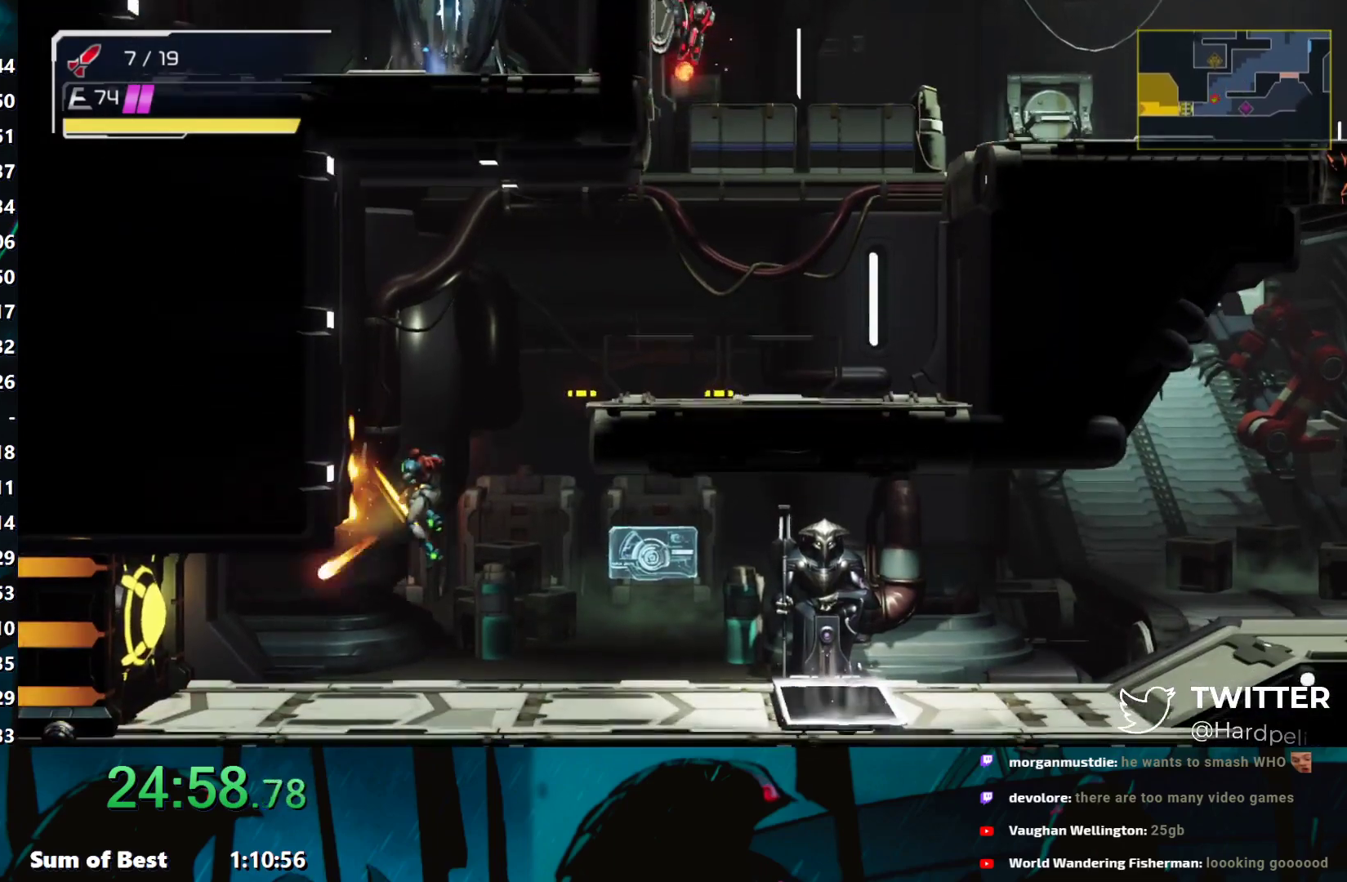
{"buttons": [], "left_stick": "left", "events": [[17, "Y", "up"], [83, "Y", "down"], [83, "left_stick", "left"], [167, "Y", "up"], [217, "Y", "down"], [283, "Y", "up"], [367, "Y", "down"], [417, "Y", "up"]]}
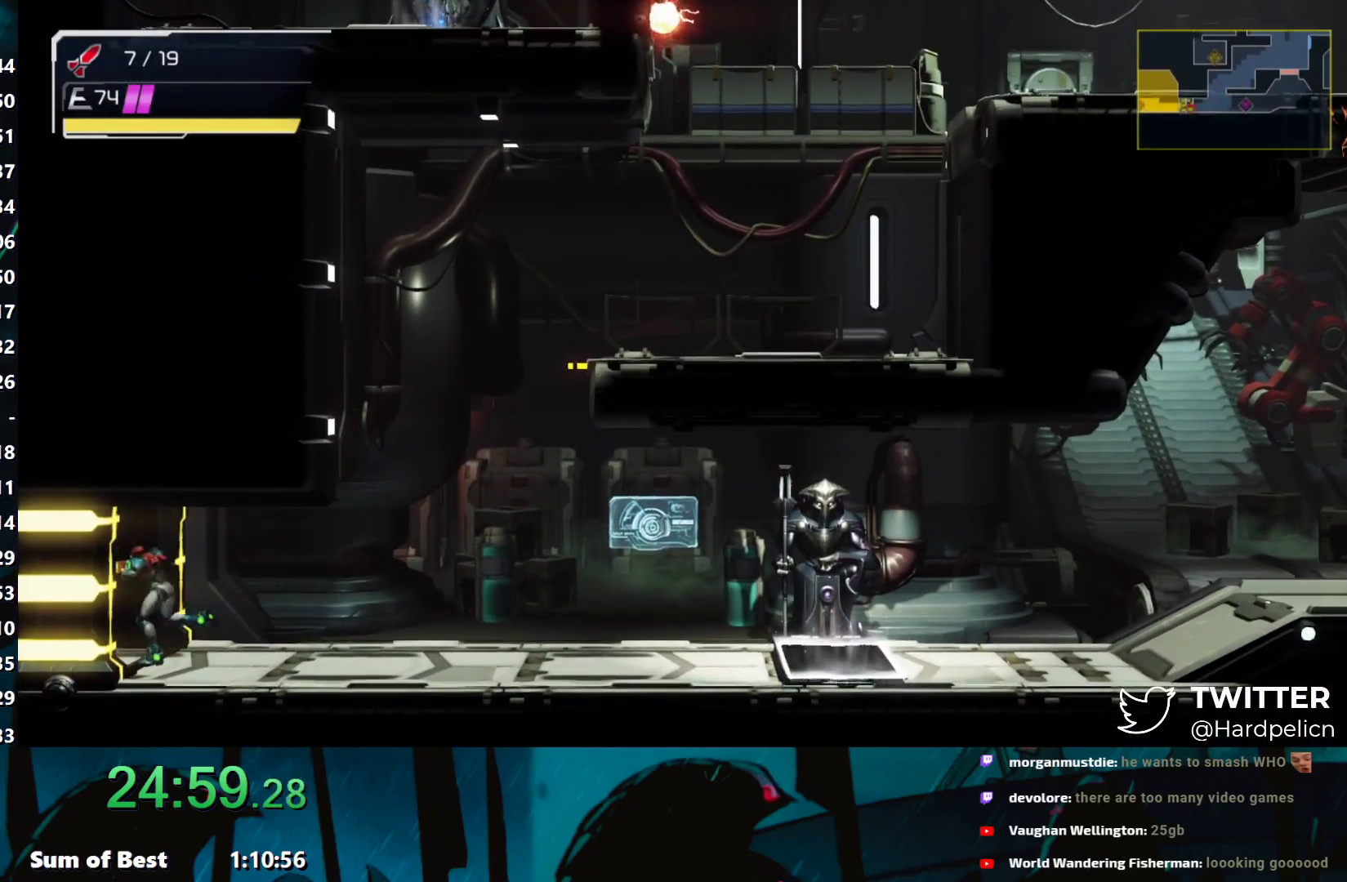
{"buttons": [], "left_stick": "left", "events": [[33, "Y", "down"], [117, "Y", "up"]]}
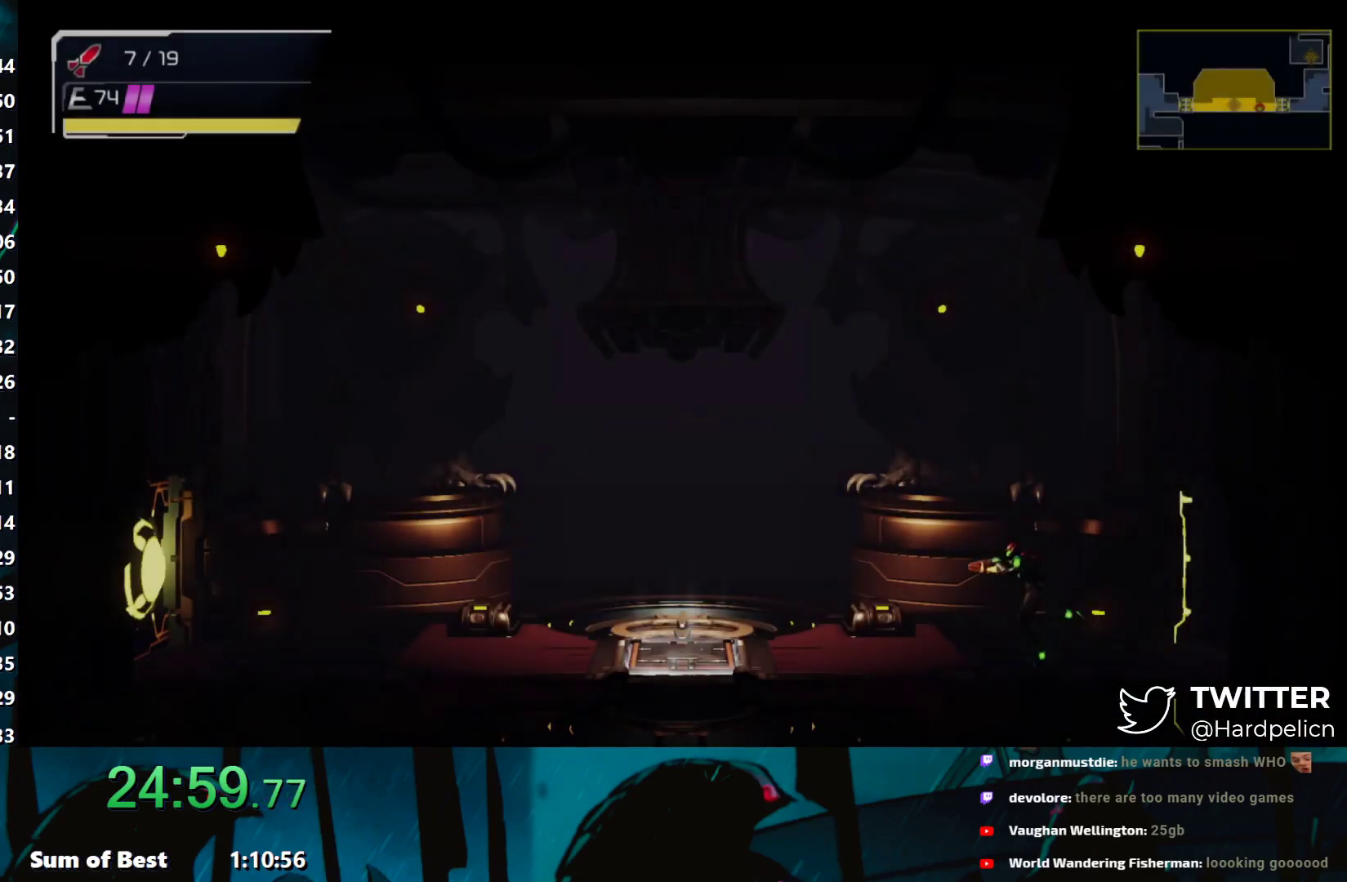
{"buttons": [], "left_stick": "left", "events": [[367, "Y", "down"], [433, "Y", "up"]]}